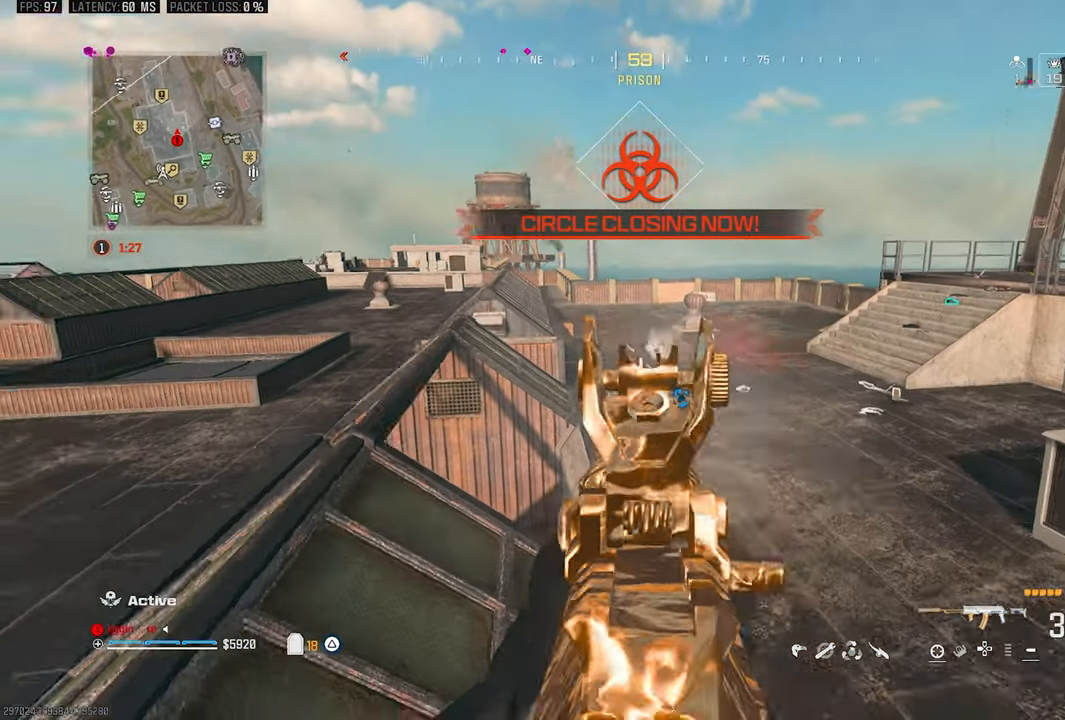
Gameplay with a controller (PlayStation layout); each line is a JSON object with the inputs held at the frame after it (dt_ms = milliseconds from this image to that frame). "events" lists button and stick changes between this image and that frame as [ms after this image, input, new state], when the widget could be followed in between.
{"dt_ms": 500, "buttons": ["L3"], "left_stick": "up", "right_stick": "right", "events": [[217, "right_stick", "center"], [233, "R1", "down"], [233, "TRIANGLE", "down"], [300, "R1", "up"], [367, "right_stick", "right"], [400, "TRIANGLE", "up"], [433, "L3", "down"], [433, "left_stick", "up"]]}
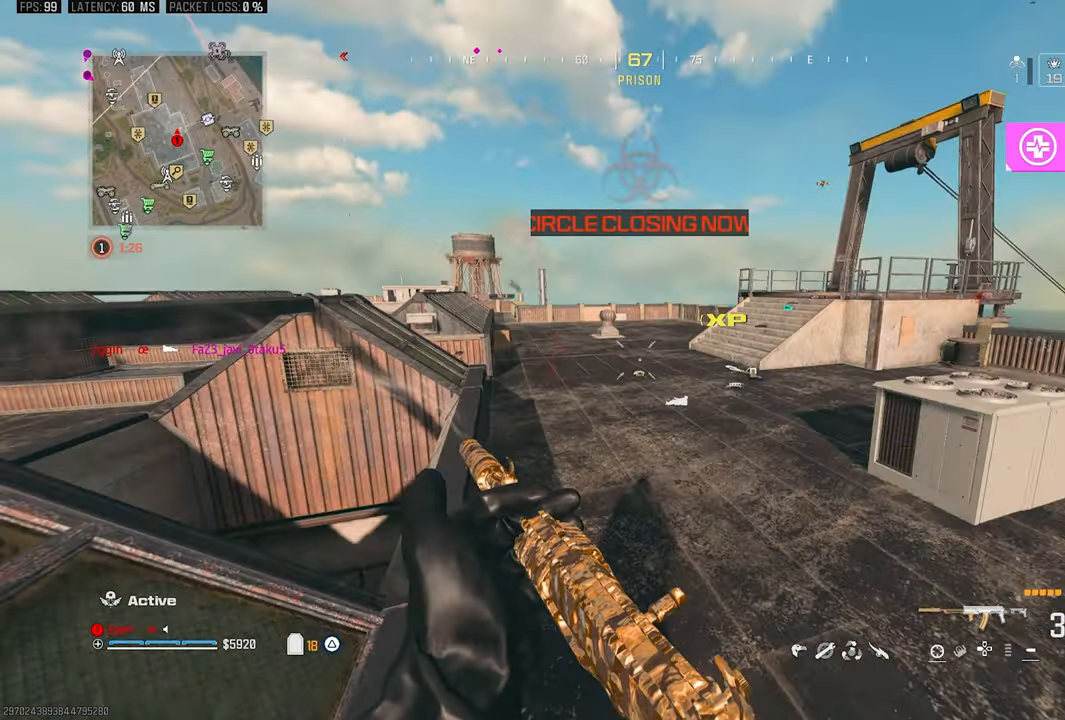
{"dt_ms": 500, "buttons": ["L1"], "left_stick": "up-right", "right_stick": "left", "events": [[67, "right_stick", "center"], [100, "L3", "up"], [100, "left_stick", "up-right"], [233, "right_stick", "left"], [500, "L1", "down"]]}
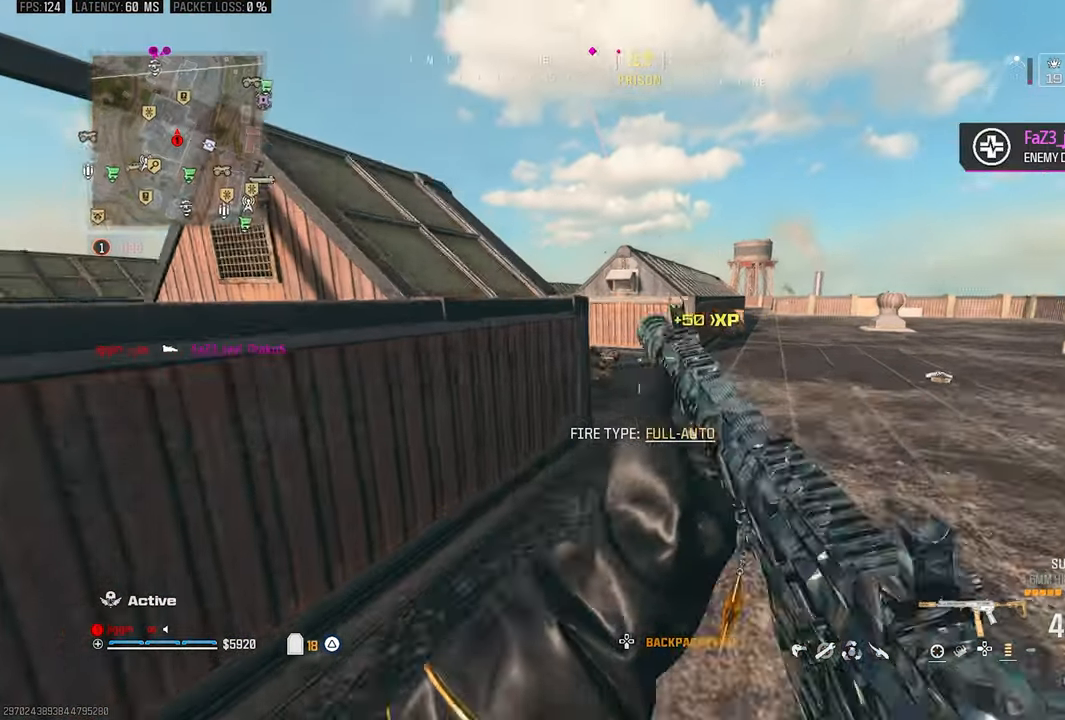
{"dt_ms": 500, "buttons": ["L1", "R1"], "left_stick": "down", "right_stick": "left", "events": [[100, "L1", "up"], [133, "right_stick", "down-left"], [233, "L1", "down"], [333, "right_stick", "left"], [367, "R1", "down"], [467, "left_stick", "down"]]}
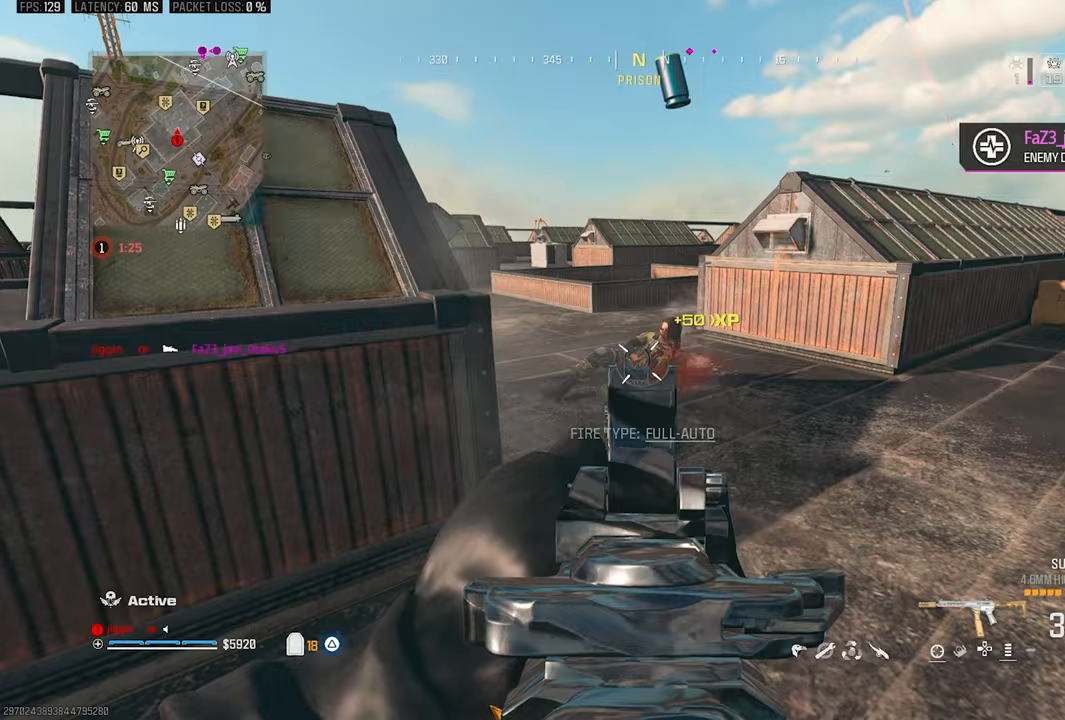
{"dt_ms": 500, "buttons": [], "left_stick": "up", "right_stick": "center", "events": [[167, "left_stick", "down-right"], [167, "right_stick", "center"], [367, "R1", "up"], [367, "SQUARE", "down"], [400, "L1", "up"], [400, "left_stick", "up"], [433, "SQUARE", "up"]]}
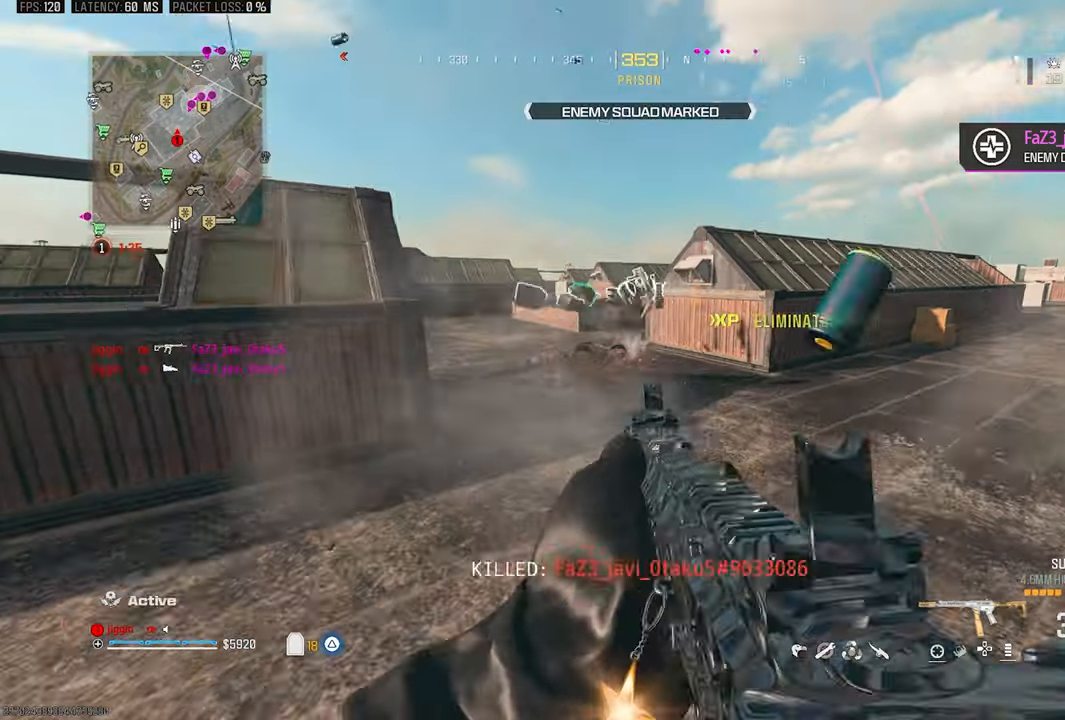
{"dt_ms": 500, "buttons": ["CROSS"], "left_stick": "up", "right_stick": "center", "events": [[267, "R3", "down"], [400, "R3", "up"], [467, "CROSS", "down"]]}
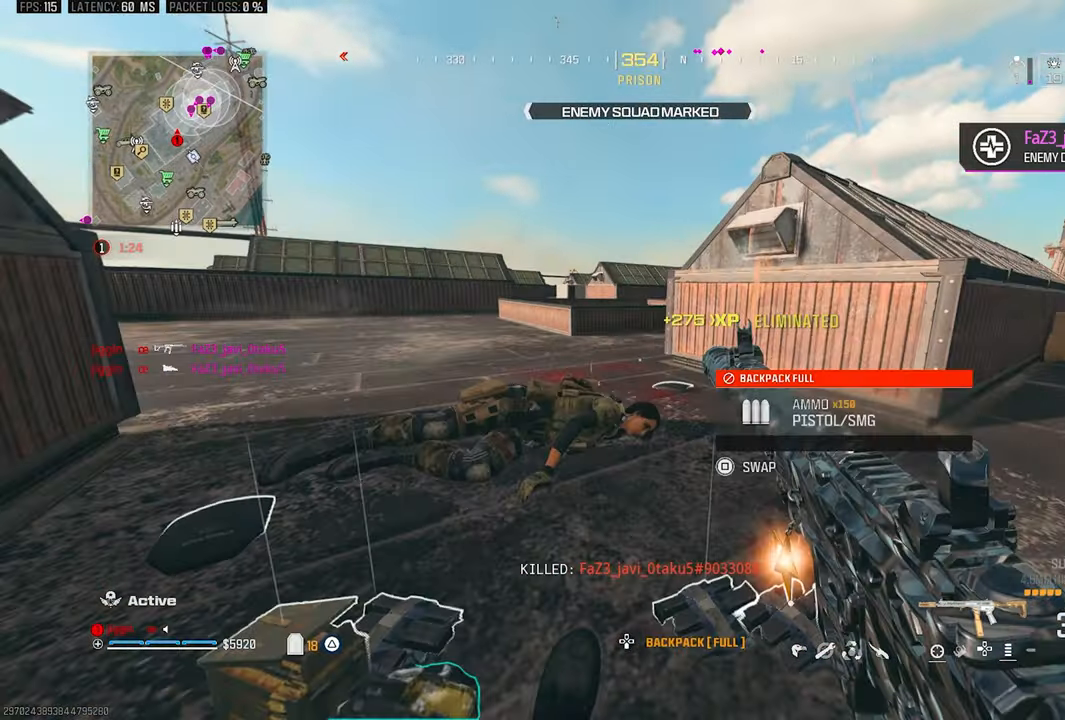
{"dt_ms": 500, "buttons": [], "left_stick": "down-right", "right_stick": "center", "events": [[33, "CROSS", "up"], [100, "right_stick", "right"], [200, "left_stick", "right"], [200, "right_stick", "up-right"], [300, "right_stick", "center"], [400, "left_stick", "down-right"]]}
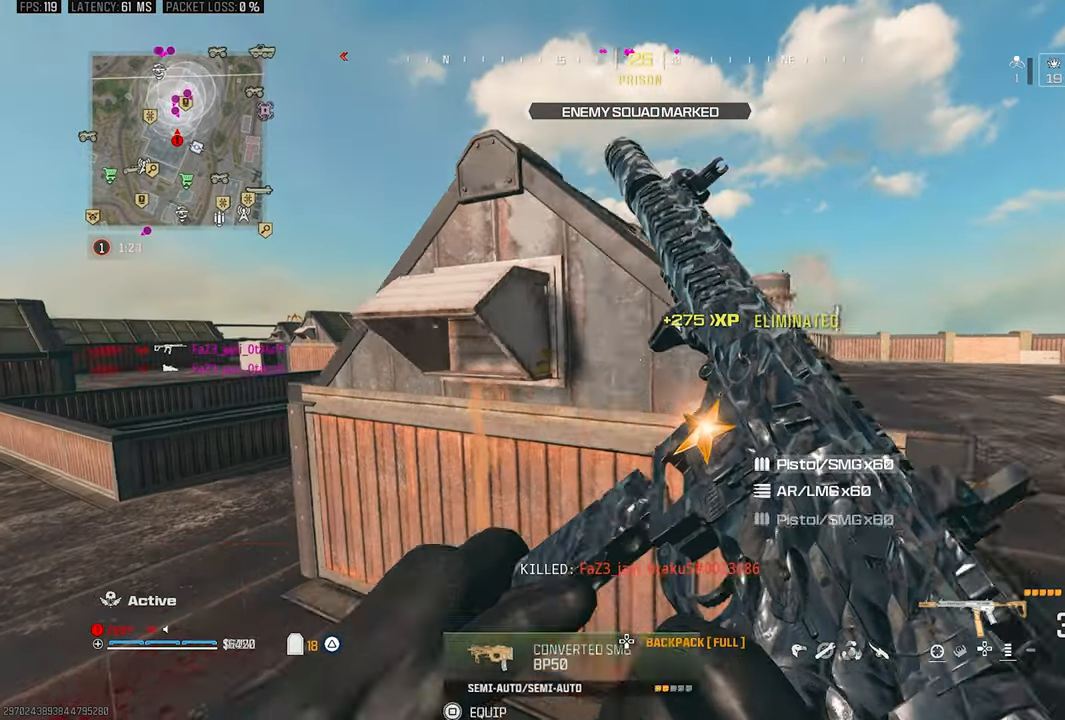
{"dt_ms": 500, "buttons": ["TRIANGLE"], "left_stick": "left", "right_stick": "center", "events": [[33, "left_stick", "left"], [267, "left_stick", "up-right"], [467, "TRIANGLE", "down"], [467, "left_stick", "left"]]}
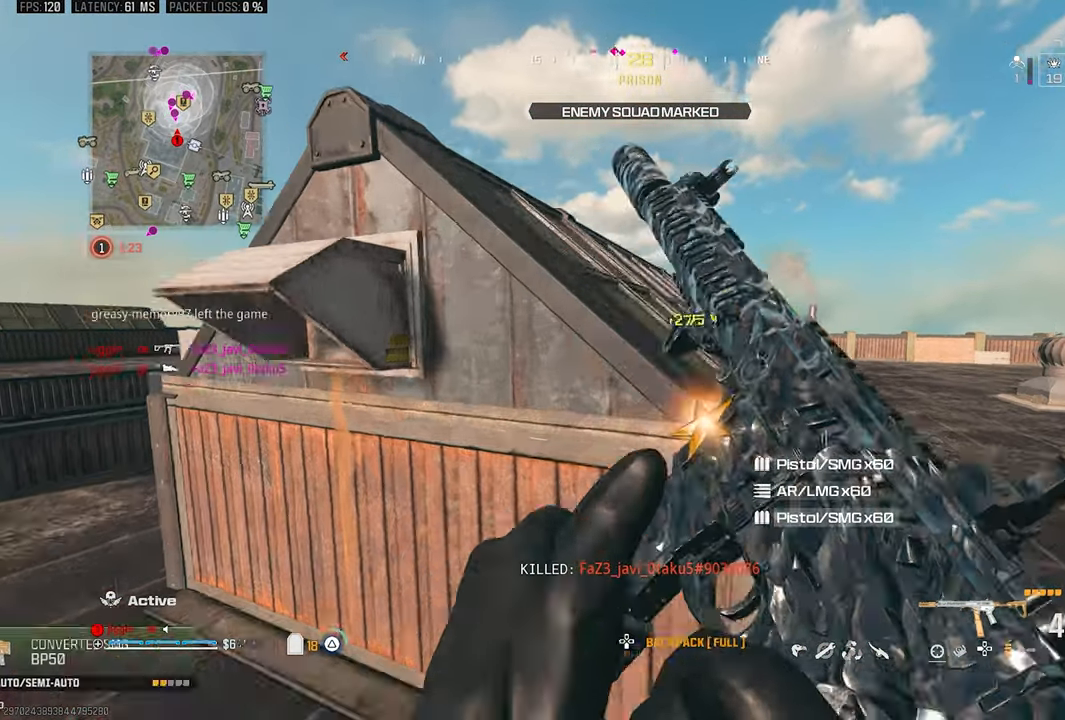
{"dt_ms": 500, "buttons": ["SQUARE"], "left_stick": "left", "right_stick": "center", "events": [[67, "TRIANGLE", "up"], [200, "SQUARE", "down"]]}
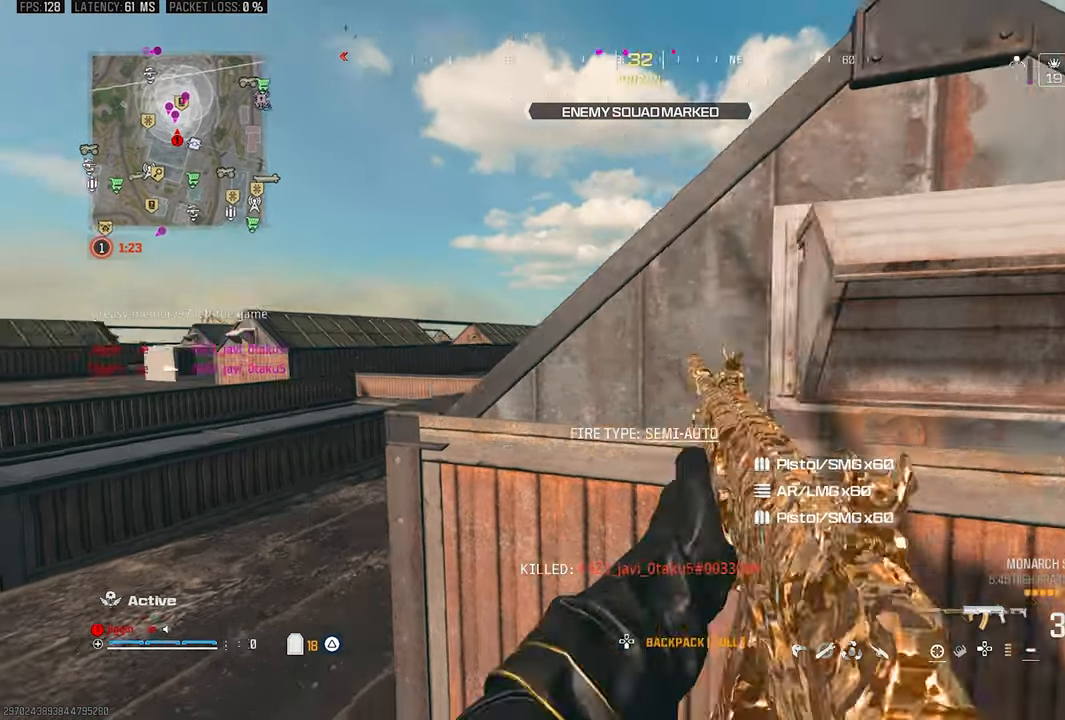
{"dt_ms": 500, "buttons": [], "left_stick": "right", "right_stick": "center", "events": [[167, "left_stick", "right"], [233, "SQUARE", "up"]]}
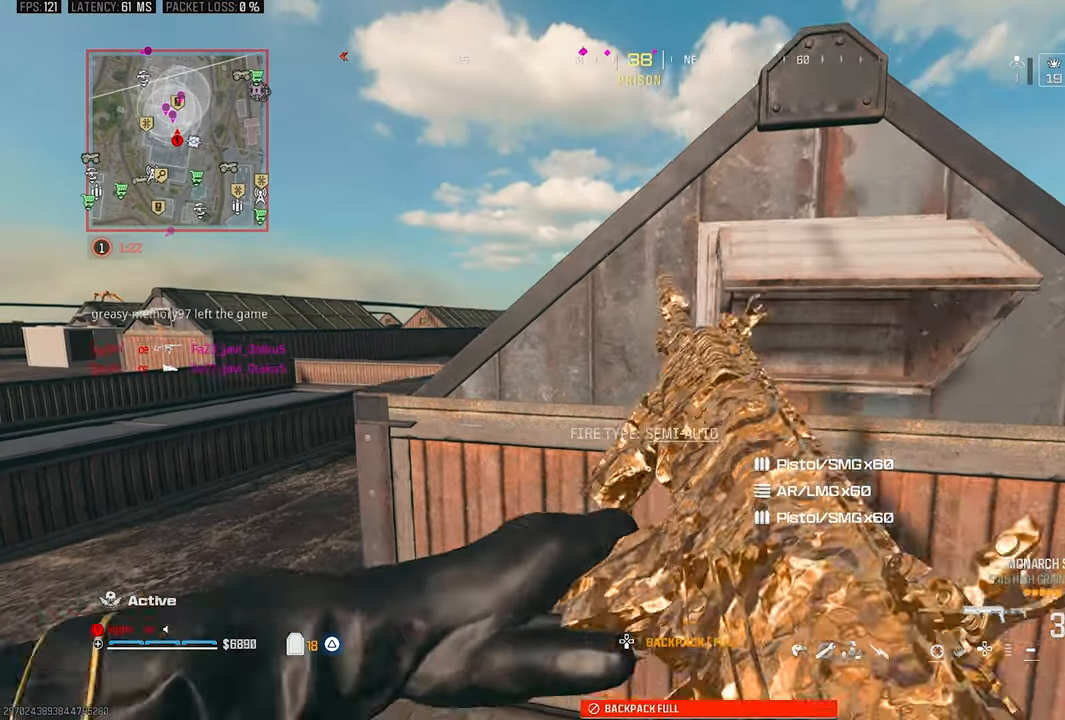
{"dt_ms": 500, "buttons": [], "left_stick": "left", "right_stick": "center", "events": [[17, "left_stick", "left"], [300, "left_stick", "center"], [367, "left_stick", "right"], [433, "left_stick", "center"], [500, "left_stick", "left"]]}
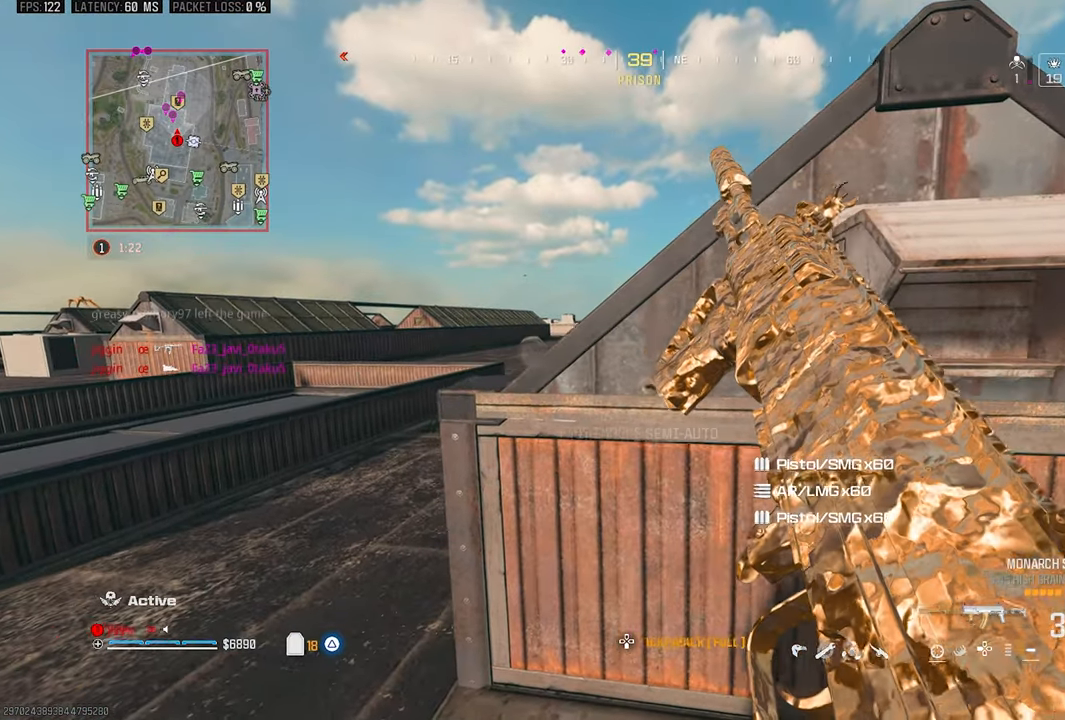
{"dt_ms": 500, "buttons": [], "left_stick": "left", "right_stick": "center", "events": [[233, "left_stick", "right"], [467, "left_stick", "left"]]}
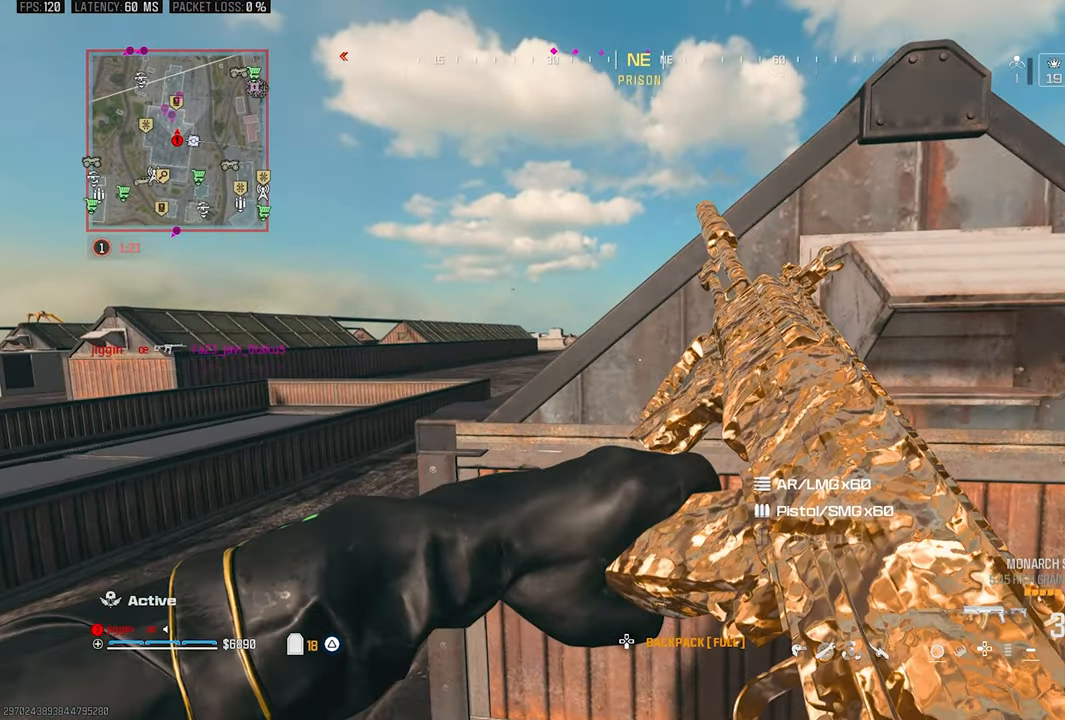
{"dt_ms": 500, "buttons": ["L2"], "left_stick": "right", "right_stick": "center", "events": [[133, "left_stick", "right"], [167, "right_stick", "right"], [300, "right_stick", "center"], [467, "L2", "down"]]}
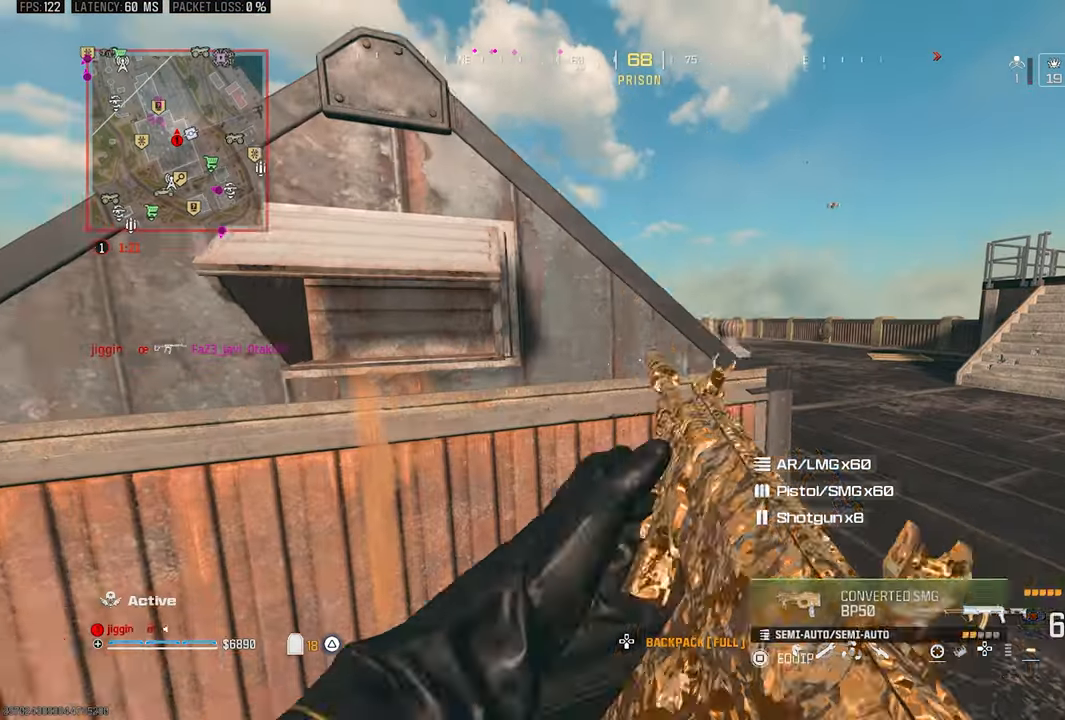
{"dt_ms": 500, "buttons": [], "left_stick": "down-left", "right_stick": "center", "events": [[100, "L2", "up"], [200, "left_stick", "up"], [333, "left_stick", "down-left"]]}
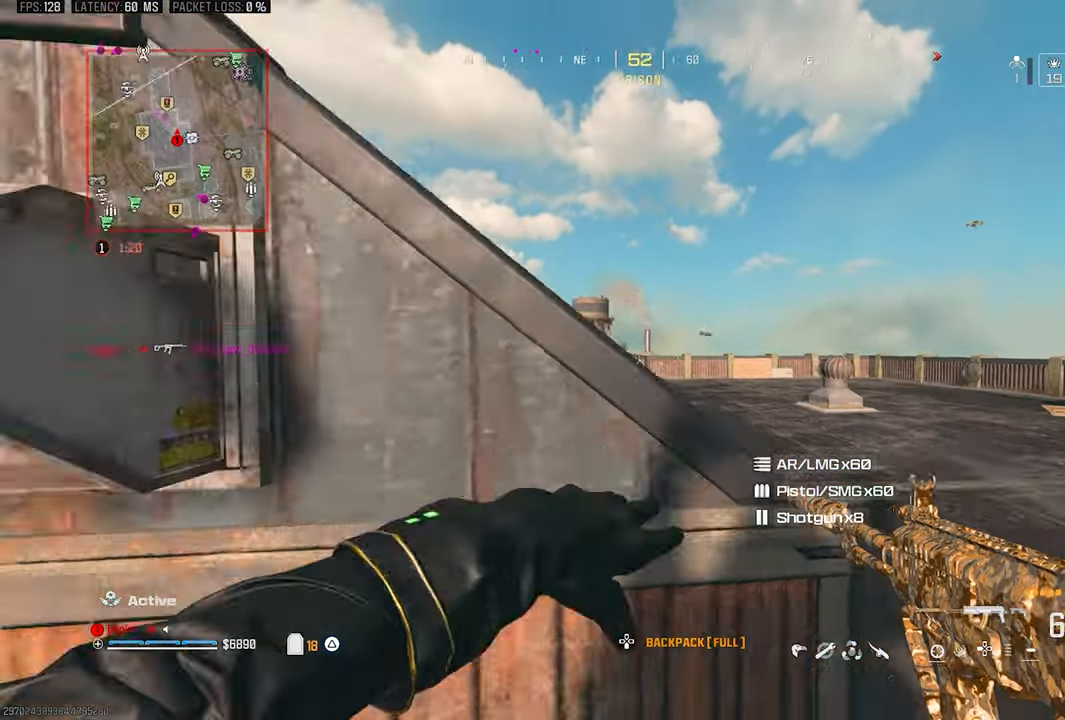
{"dt_ms": 500, "buttons": [], "left_stick": "center", "right_stick": "center", "events": [[67, "left_stick", "left"], [367, "left_stick", "center"]]}
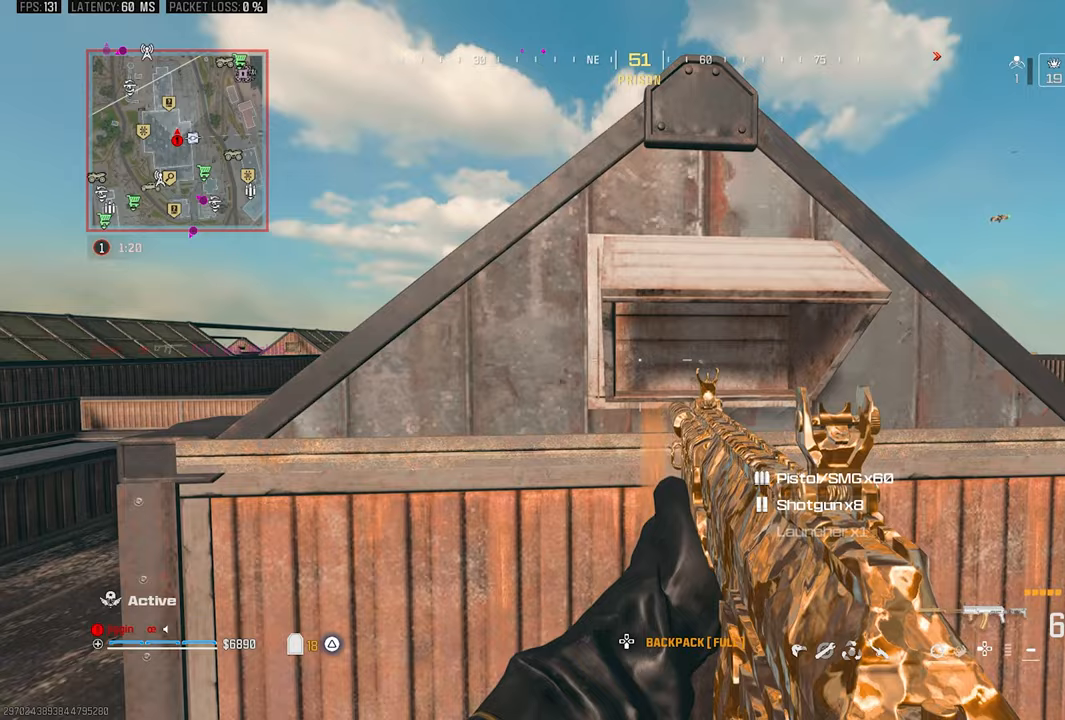
{"dt_ms": 500, "buttons": ["L3"], "left_stick": "up", "right_stick": "left", "events": [[133, "TRIANGLE", "down"], [200, "left_stick", "right"], [200, "right_stick", "right"], [233, "TRIANGLE", "up"], [400, "L3", "down"], [400, "left_stick", "up"], [400, "right_stick", "center"], [467, "right_stick", "left"]]}
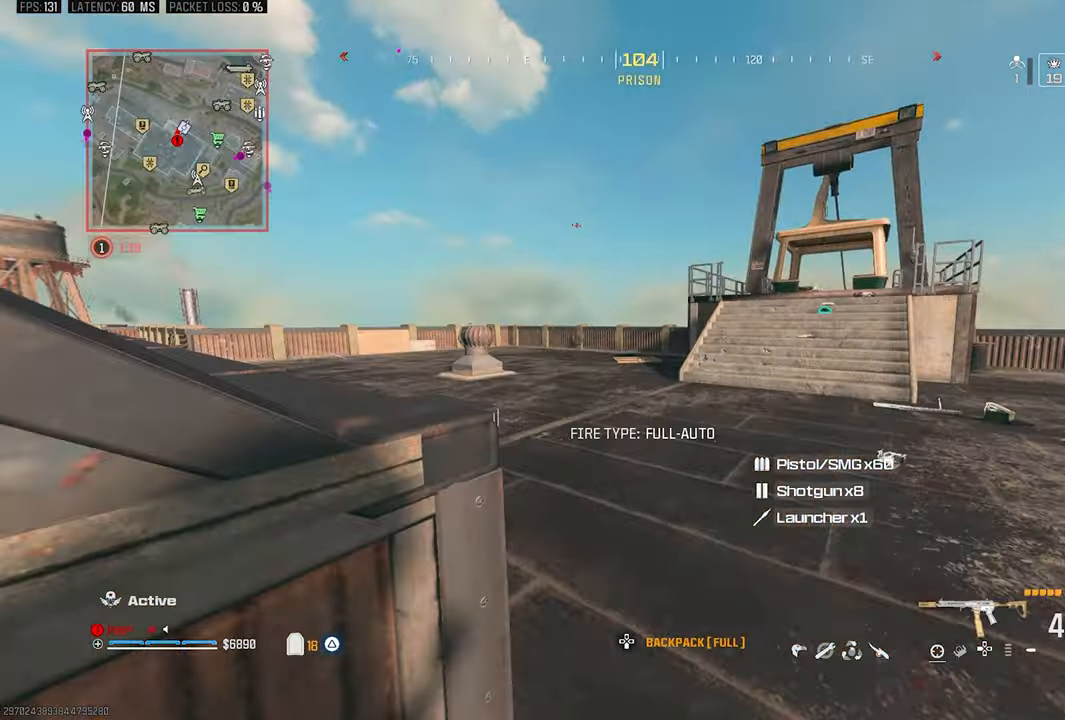
{"dt_ms": 500, "buttons": ["CROSS"], "left_stick": "up", "right_stick": "center", "events": [[267, "R3", "down"], [267, "right_stick", "center"], [300, "L3", "up"], [433, "R3", "up"], [467, "CROSS", "down"]]}
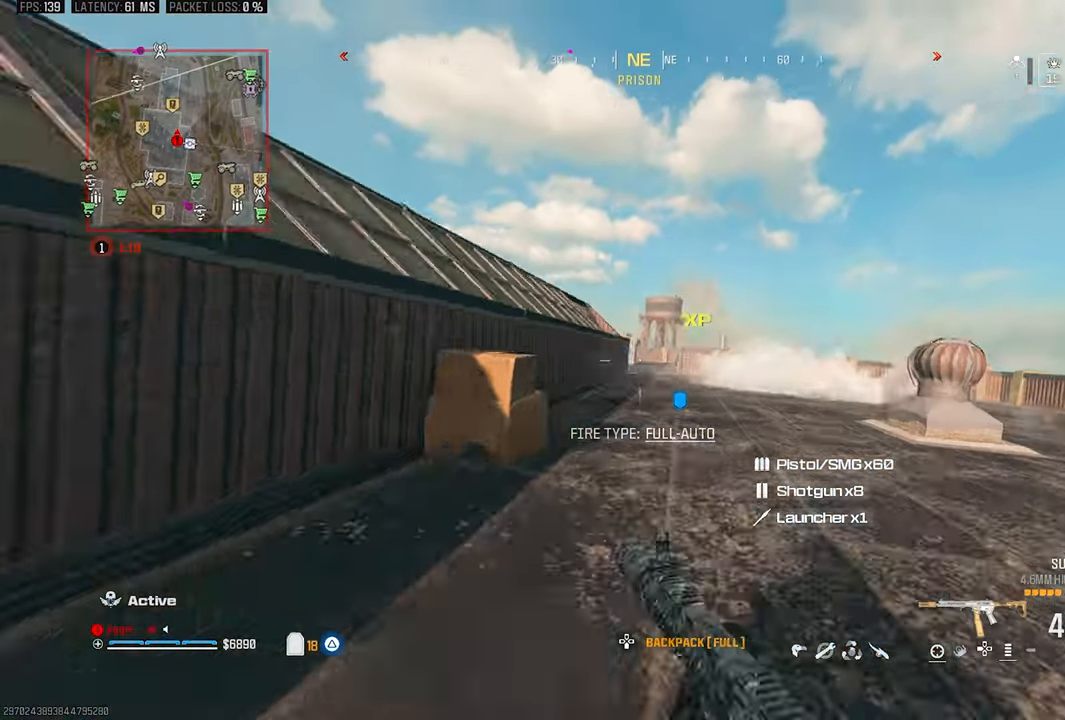
{"dt_ms": 500, "buttons": ["TRIANGLE"], "left_stick": "up", "right_stick": "center", "events": [[67, "CROSS", "up"], [100, "L3", "down"], [233, "L3", "up"], [300, "TRIANGLE", "down"], [367, "TRIANGLE", "up"], [467, "TRIANGLE", "down"]]}
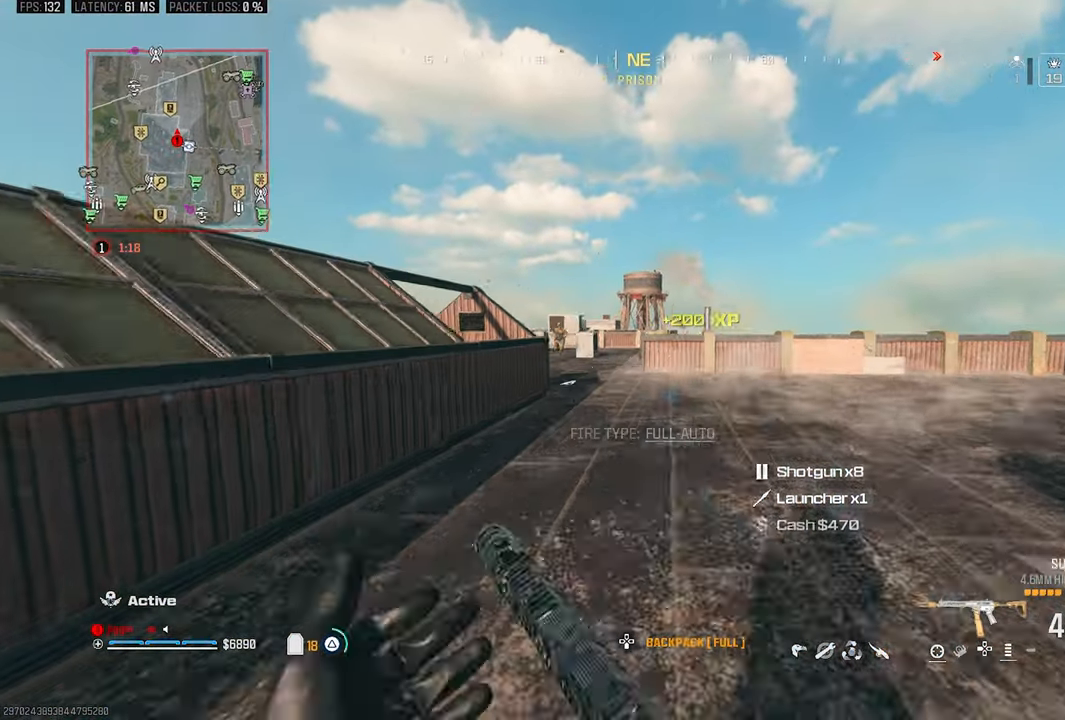
{"dt_ms": 500, "buttons": [], "left_stick": "left", "right_stick": "up-left", "events": [[33, "TRIANGLE", "up"], [67, "right_stick", "left"], [233, "R3", "down"], [333, "CROSS", "down"], [333, "R1", "down"], [333, "R3", "up"], [333, "left_stick", "up-left"], [333, "right_stick", "up-left"], [467, "CROSS", "up"], [467, "R1", "up"], [467, "left_stick", "left"]]}
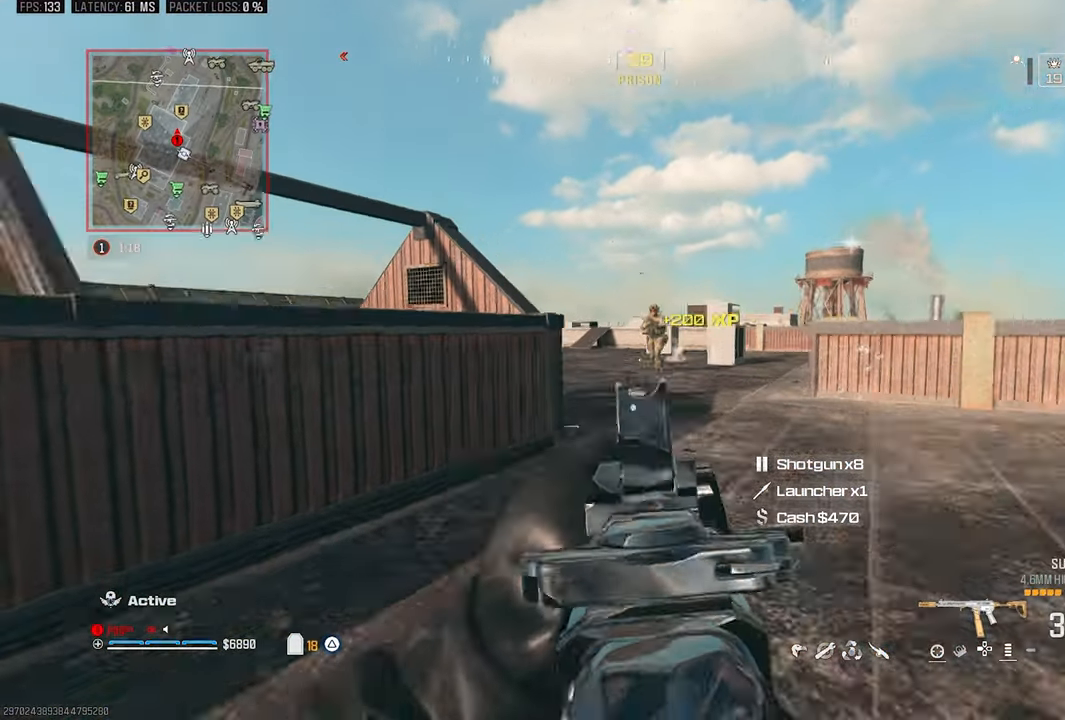
{"dt_ms": 500, "buttons": ["L1", "R1", "R3"], "left_stick": "down-left", "right_stick": "center"}
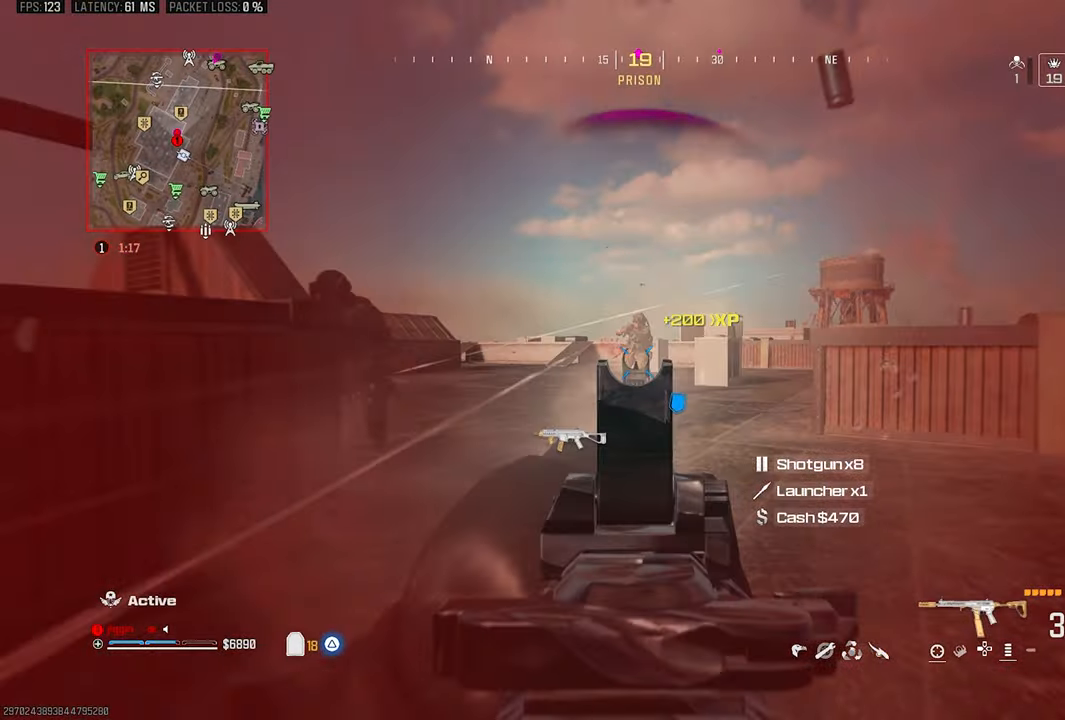
{"dt_ms": 500, "buttons": [], "left_stick": "left", "right_stick": "down", "events": [[167, "R3", "up"], [167, "right_stick", "up-right"], [267, "left_stick", "center"], [300, "right_stick", "center"], [400, "left_stick", "left"], [400, "right_stick", "down"], [500, "L1", "up"], [500, "R1", "up"]]}
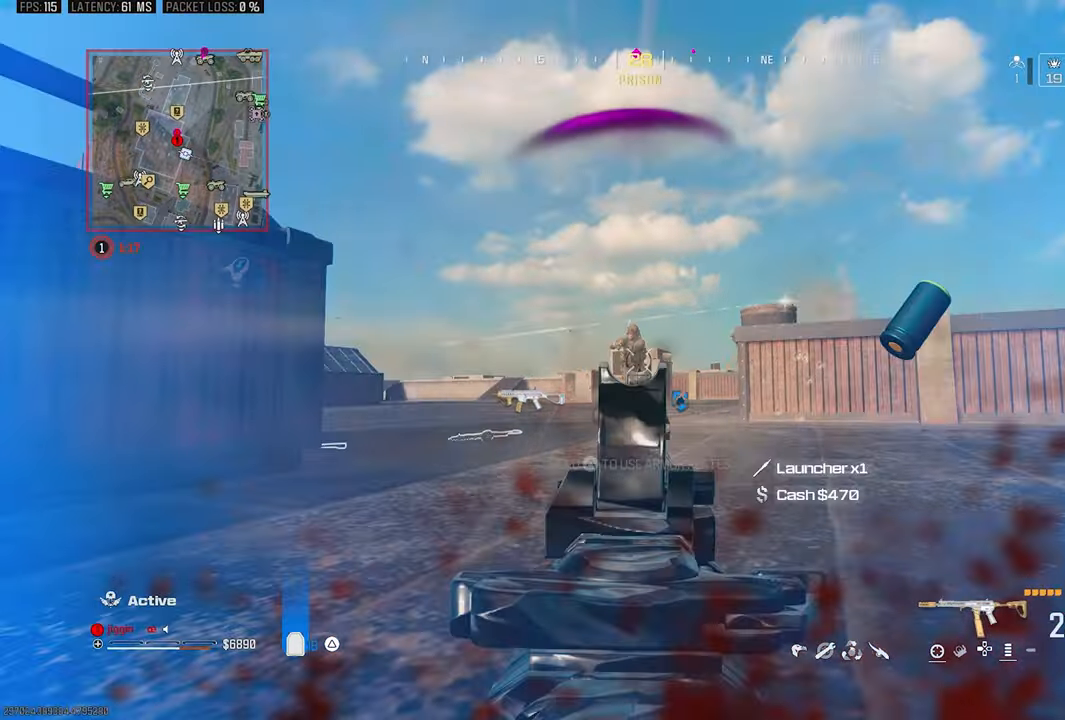
{"dt_ms": 500, "buttons": ["CROSS"], "left_stick": "up-right", "right_stick": "down-left", "events": [[33, "right_stick", "center"], [83, "left_stick", "center"], [133, "L1", "down"], [267, "L1", "up"], [267, "R1", "down"], [317, "left_stick", "up-right"], [333, "right_stick", "down-left"], [367, "R1", "up"], [433, "CROSS", "down"]]}
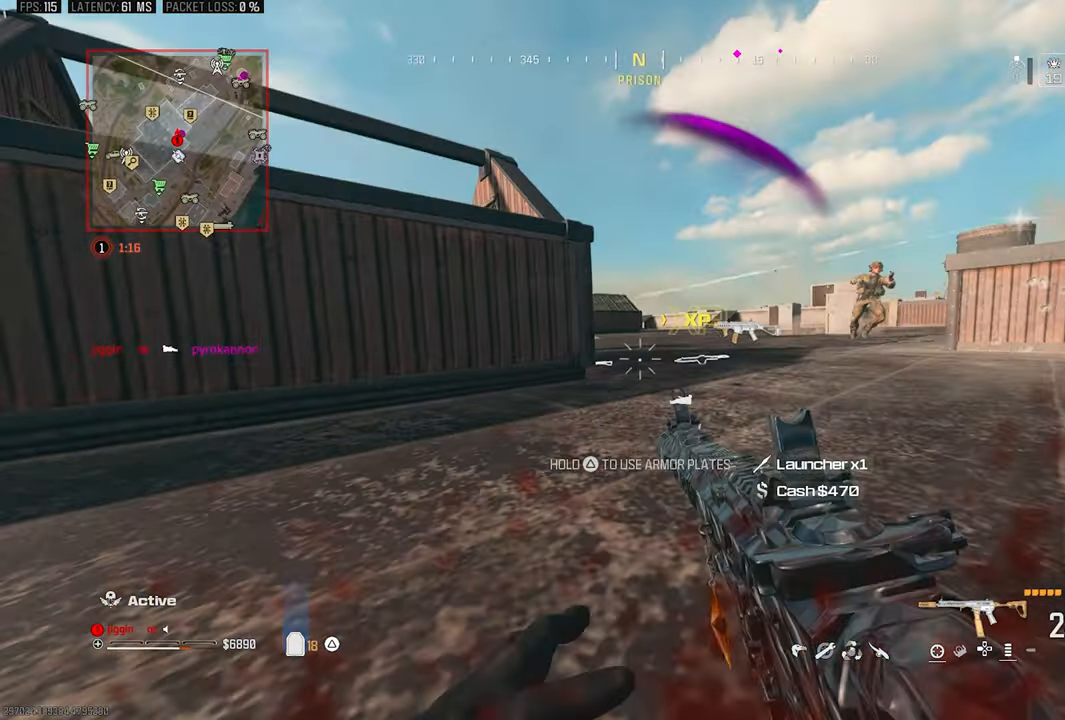
{"dt_ms": 500, "buttons": [], "left_stick": "right", "right_stick": "down-left", "events": [[67, "L1", "down"], [100, "CROSS", "up"], [100, "R1", "down"], [100, "right_stick", "center"], [133, "left_stick", "right"], [167, "L1", "up"], [333, "right_stick", "left"], [367, "R1", "up"], [433, "right_stick", "down-left"]]}
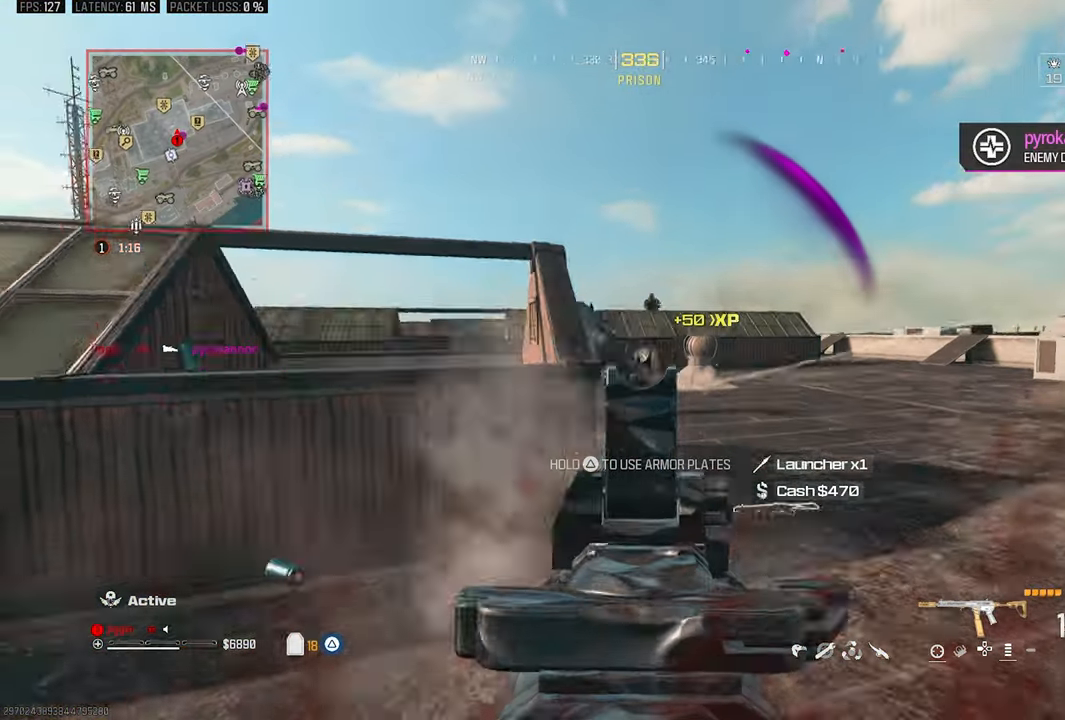
{"dt_ms": 1000, "buttons": ["R1", "R3"], "left_stick": "down-right", "right_stick": "center"}
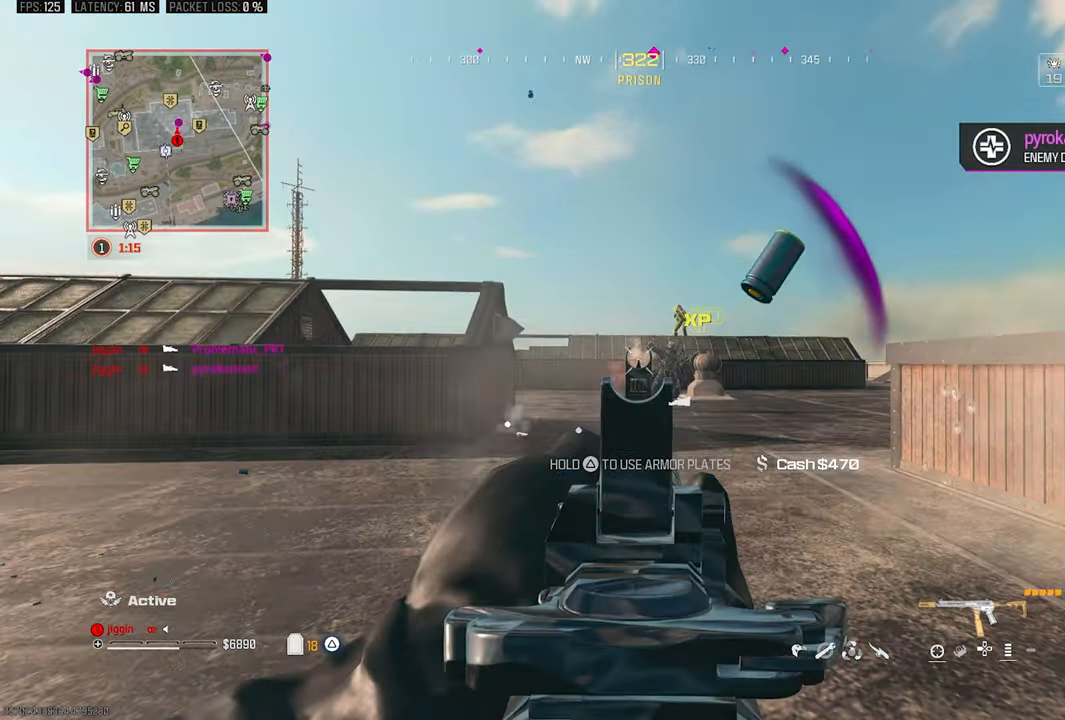
{"dt_ms": 500, "buttons": ["L3"], "left_stick": "up-left", "right_stick": "down", "events": [[67, "L1", "down"], [100, "right_stick", "right"], [133, "R3", "up"], [167, "L1", "up"], [167, "left_stick", "up-left"], [233, "TRIANGLE", "down"], [233, "right_stick", "left"], [300, "L3", "down"], [300, "R1", "up"], [367, "TRIANGLE", "up"], [500, "right_stick", "down"]]}
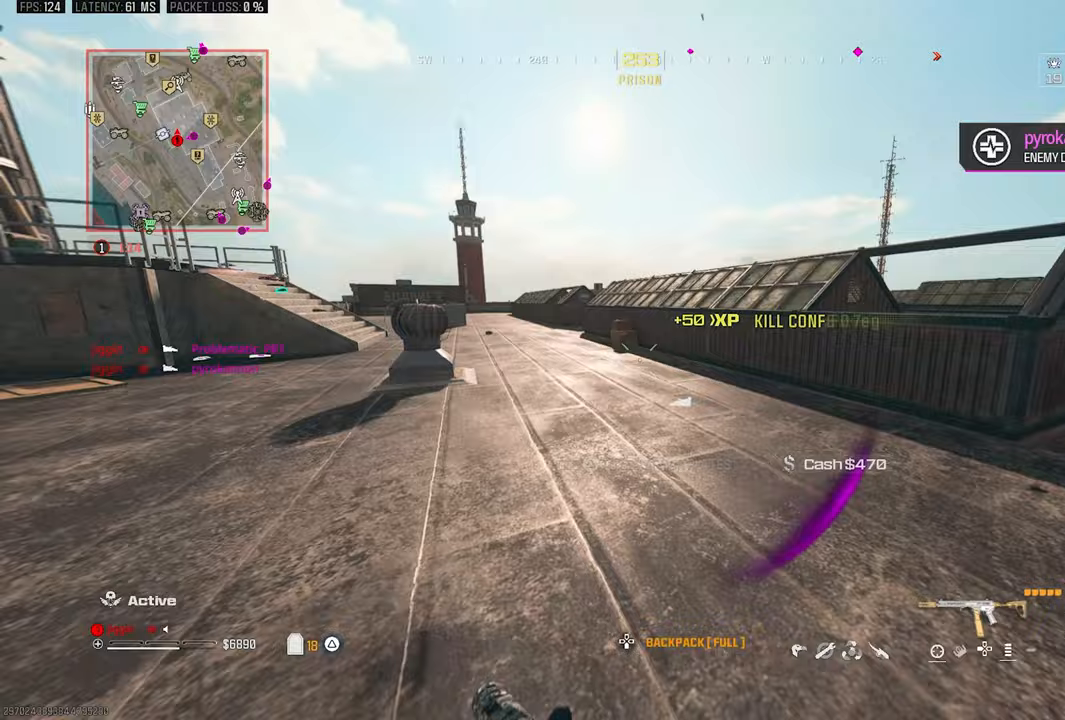
{"dt_ms": 500, "buttons": [], "left_stick": "left", "right_stick": "up-right"}
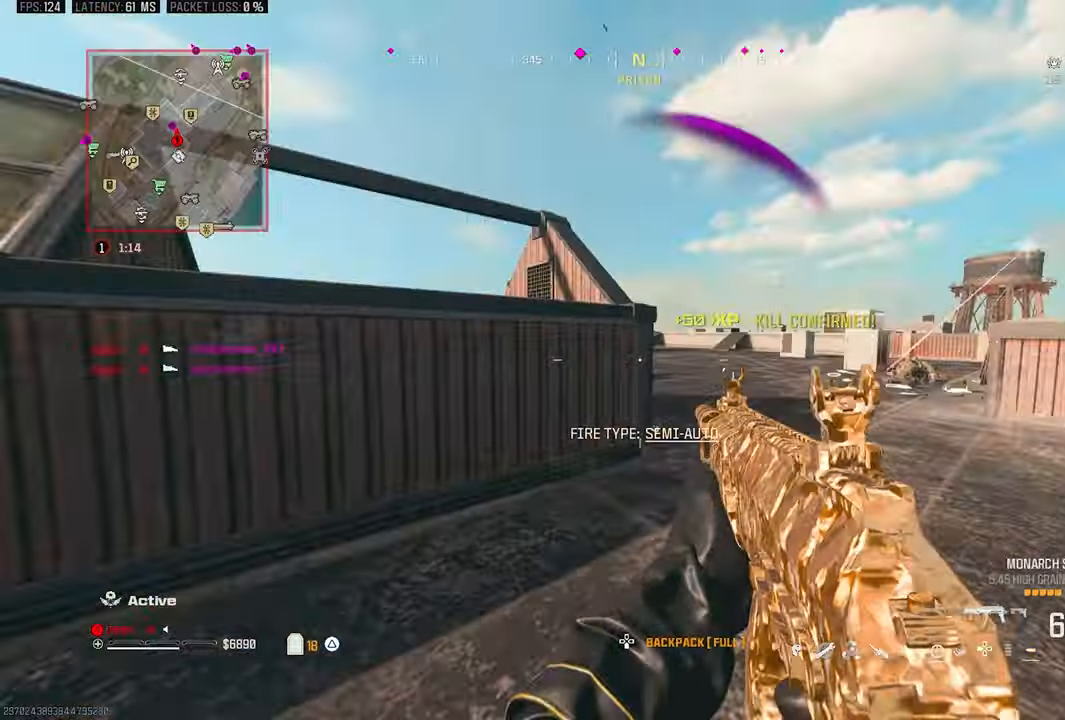
{"dt_ms": 500, "buttons": ["R1"], "left_stick": "right", "right_stick": "center", "events": [[67, "right_stick", "center"], [167, "L1", "down"], [300, "L1", "up"], [300, "R1", "down"], [333, "left_stick", "right"], [367, "R1", "up"], [367, "right_stick", "up-left"], [433, "right_stick", "center"], [500, "R1", "down"]]}
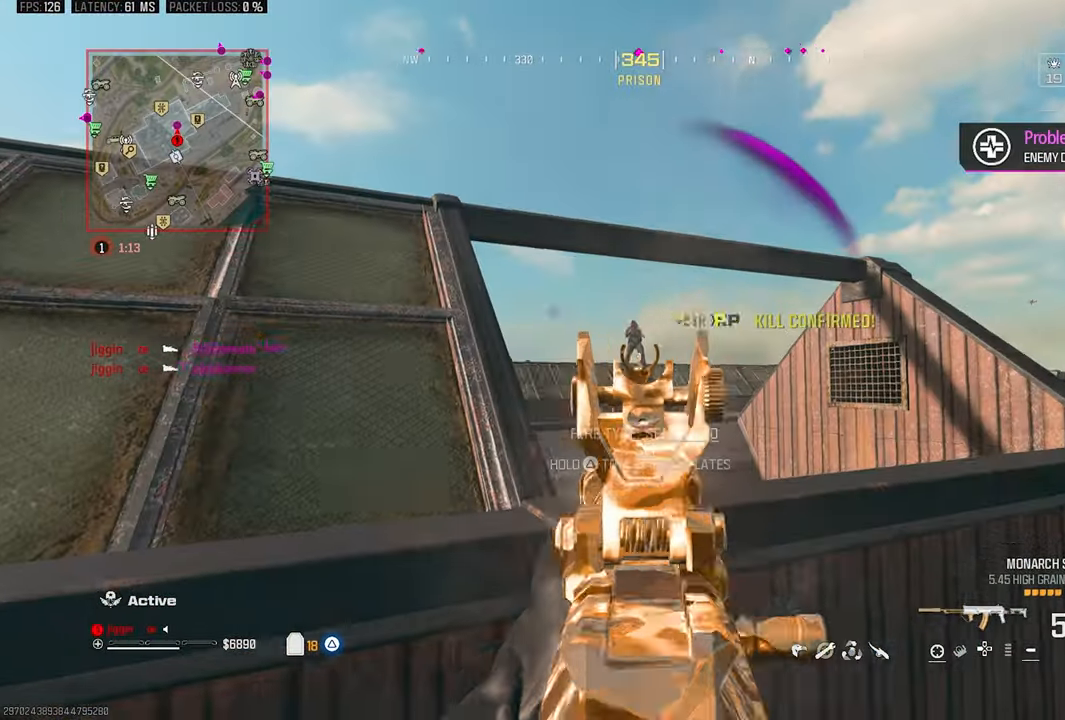
{"dt_ms": 1000, "buttons": ["L3"], "left_stick": "up", "right_stick": "right"}
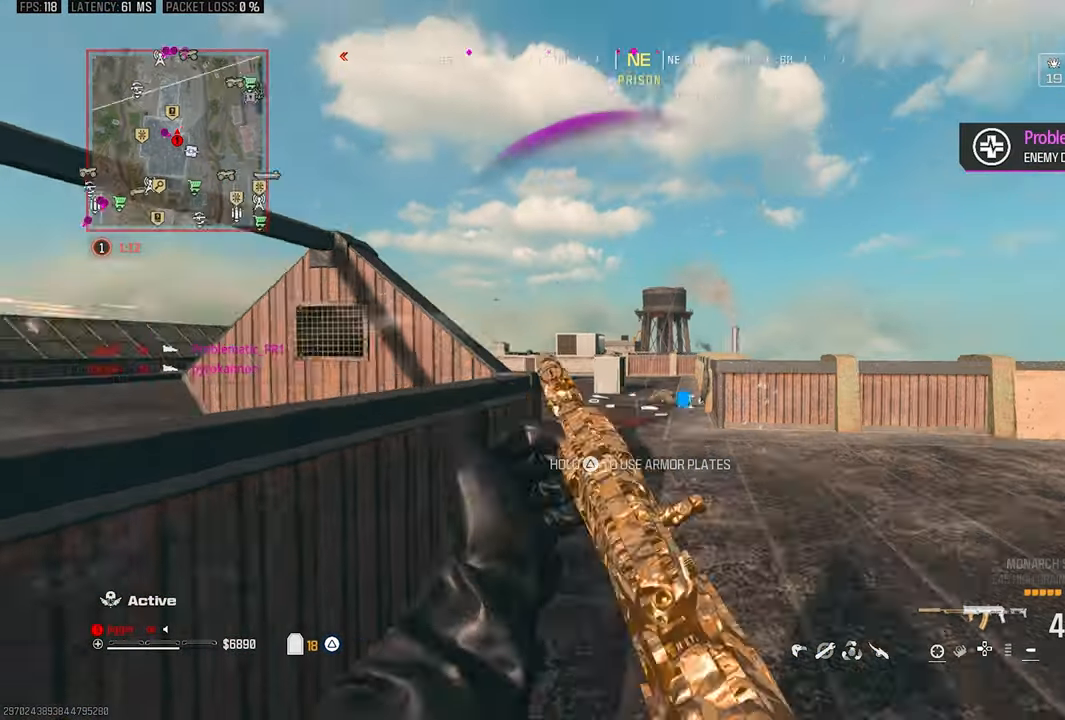
{"dt_ms": 500, "buttons": [], "left_stick": "up-right", "right_stick": "right", "events": [[67, "right_stick", "center"], [133, "right_stick", "down-left"], [200, "L3", "up"], [233, "R3", "down"], [333, "right_stick", "right"], [367, "CROSS", "down"], [367, "L1", "down"], [367, "R3", "up"], [367, "left_stick", "up-right"], [467, "CROSS", "up"], [467, "L1", "up"]]}
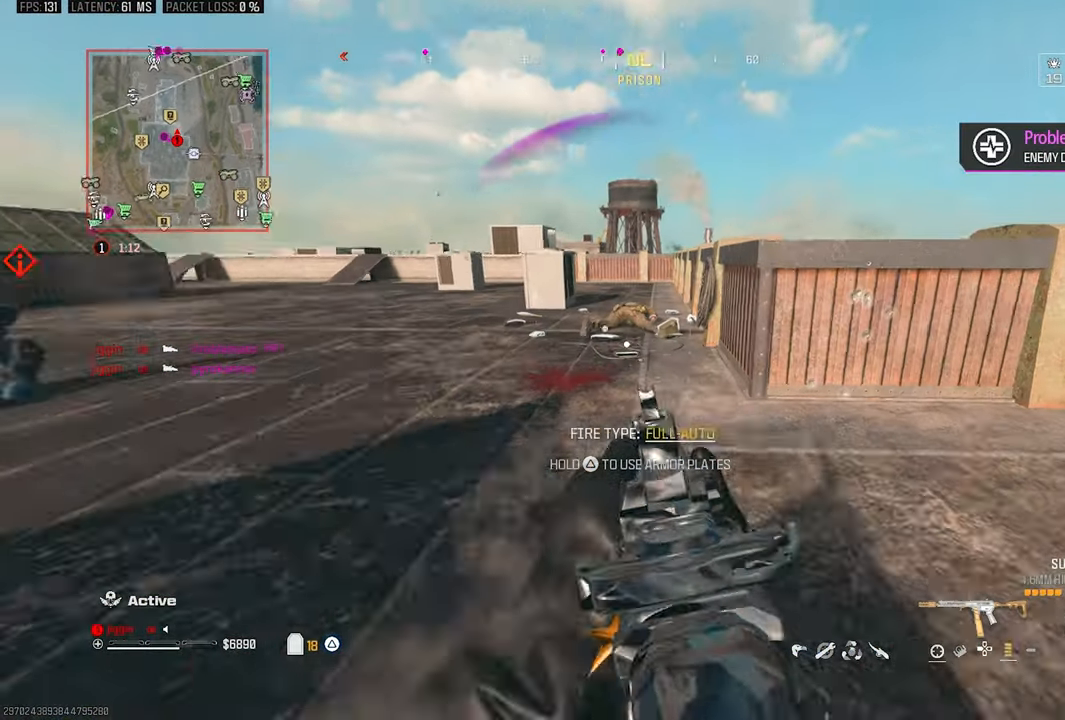
{"dt_ms": 500, "buttons": ["L3"], "left_stick": "up", "right_stick": "right", "events": [[100, "L3", "down"], [100, "left_stick", "up"]]}
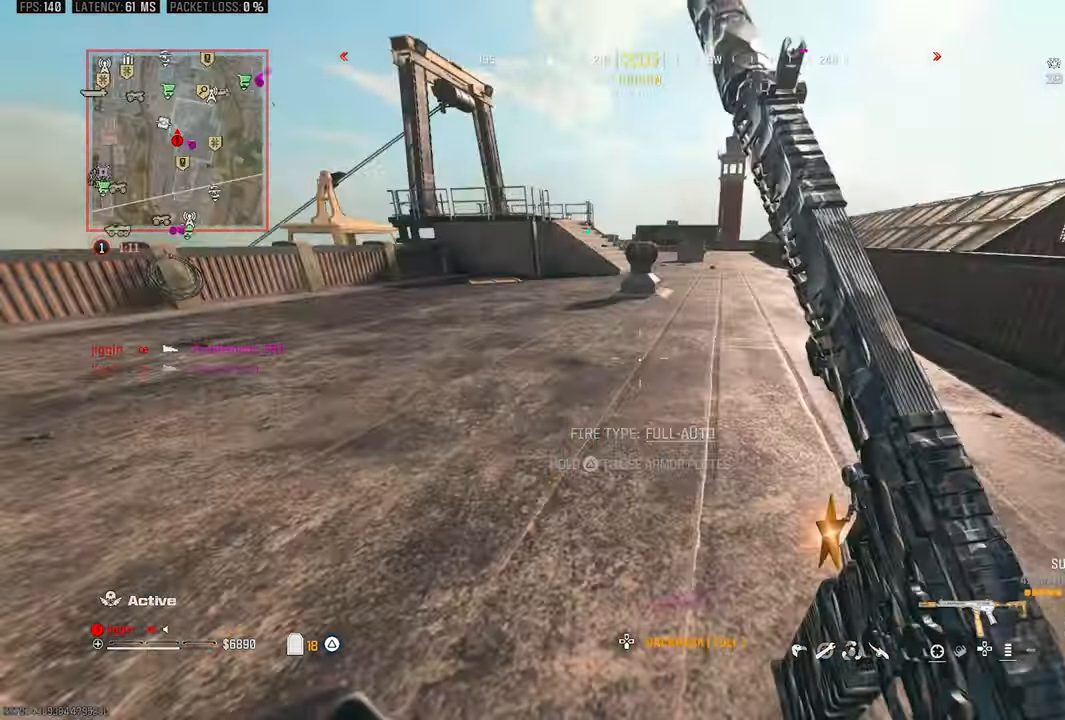
{"dt_ms": 500, "buttons": ["SQUARE"], "left_stick": "up-left", "right_stick": "left", "events": [[100, "right_stick", "center"], [167, "R3", "down"], [233, "right_stick", "right"], [267, "L3", "up"], [267, "R3", "up"], [300, "CROSS", "down"], [400, "CROSS", "up"], [400, "right_stick", "center"], [467, "SQUARE", "down"], [467, "left_stick", "up-left"], [467, "right_stick", "left"]]}